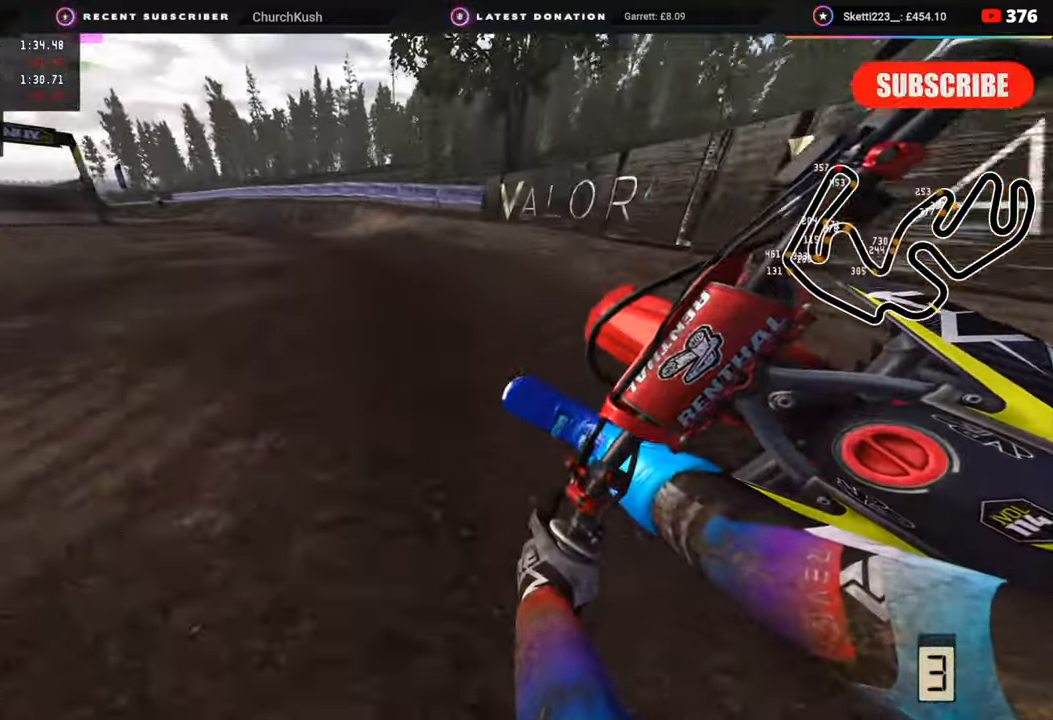
Gameplay with a controller (PlayStation layout); each line is a JSON object with the inputs held at the frame after it. "events" lists button and stick changes between this image and that frame as [ms after this image, input, new state], when the widget could be followed in between.
{"buttons": ["R2", "R3"], "left_stick": "down", "right_stick": "center", "events": [[450, "left_stick", "down"]]}
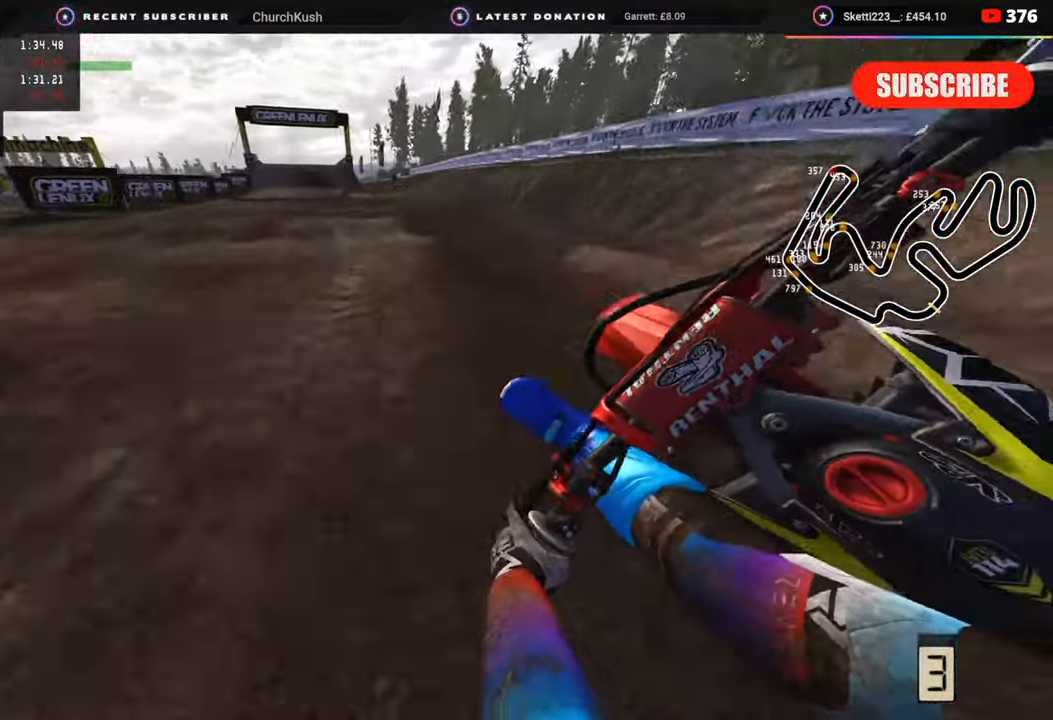
{"buttons": ["R2", "R3"], "left_stick": "down", "right_stick": "center", "events": []}
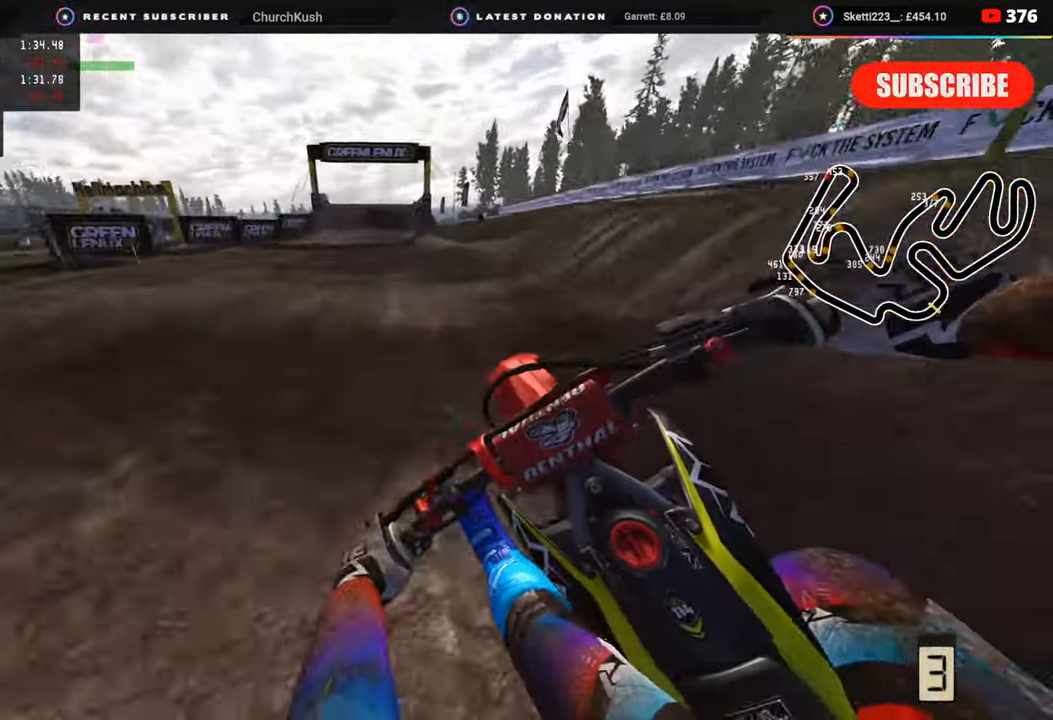
{"buttons": ["R2", "R3"], "left_stick": "center", "right_stick": "center", "events": [[150, "TRIANGLE", "down"], [217, "TRIANGLE", "up"], [233, "left_stick", "center"]]}
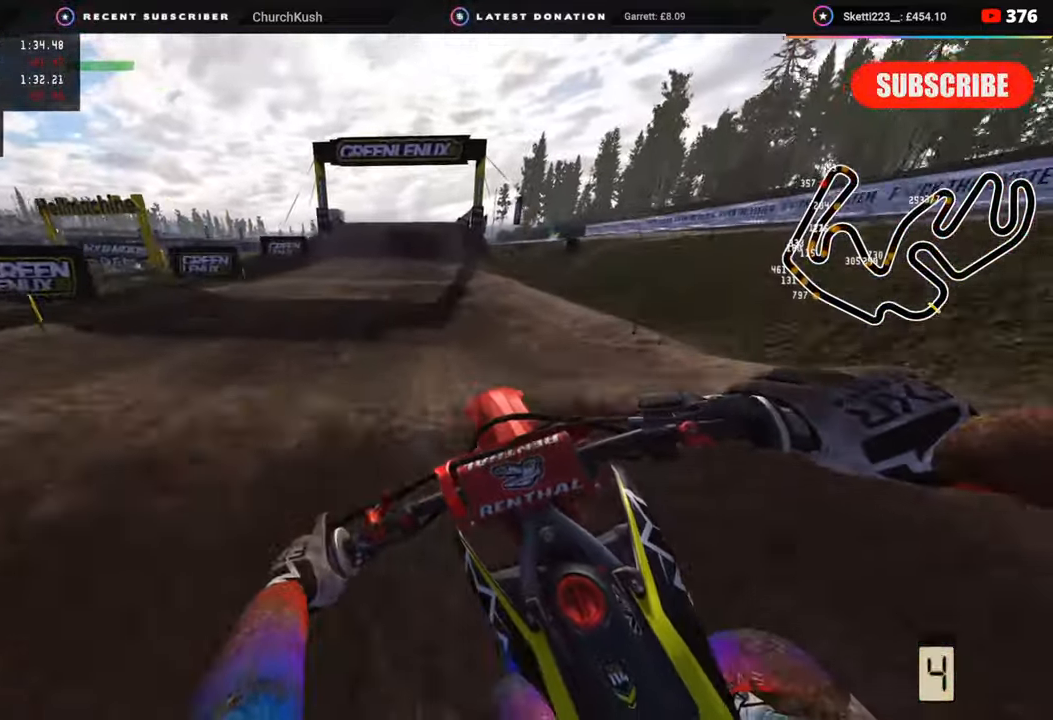
{"buttons": ["R2", "R3"], "left_stick": "center", "right_stick": "center", "events": []}
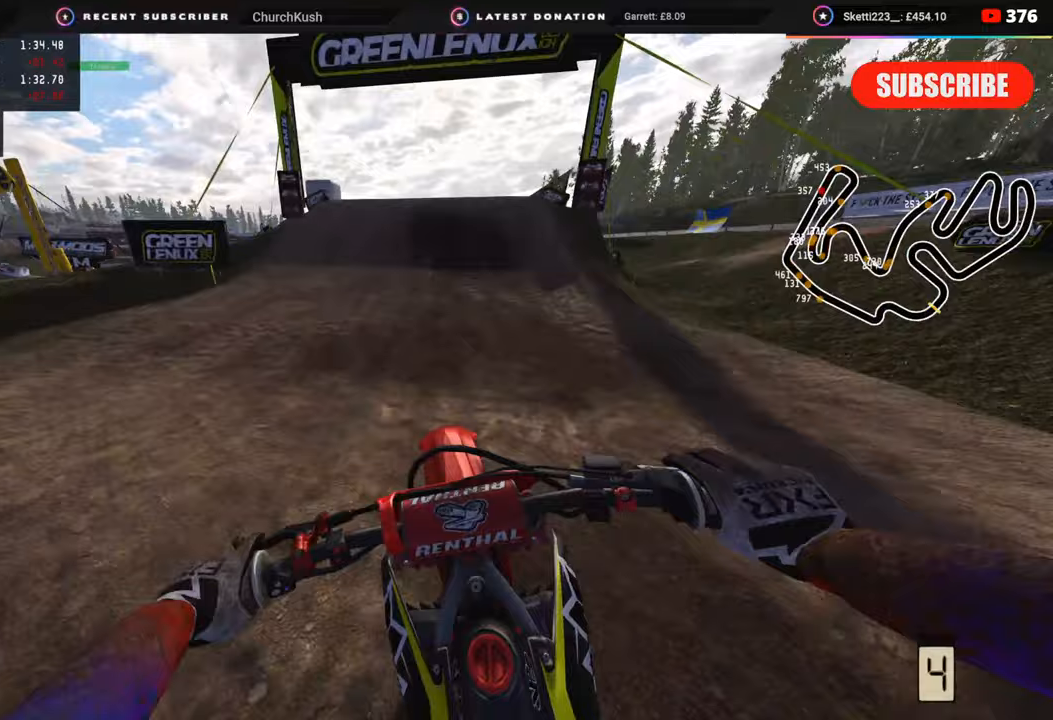
{"buttons": ["R3"], "left_stick": "up-right", "right_stick": "up-right", "events": [[33, "right_stick", "down"], [50, "R3", "up"], [67, "SQUARE", "down"], [100, "R2", "up"], [150, "SQUARE", "up"], [283, "left_stick", "up-right"], [283, "right_stick", "center"], [367, "right_stick", "up-right"], [417, "R3", "down"]]}
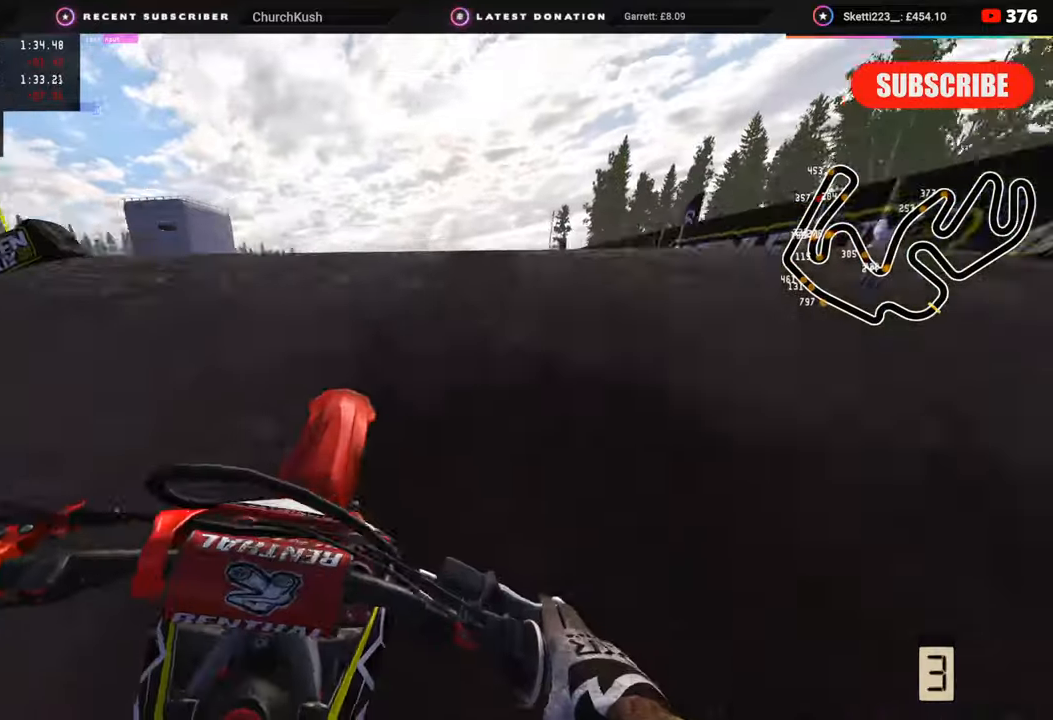
{"buttons": ["R2", "R3"], "left_stick": "up-left", "right_stick": "down", "events": [[183, "left_stick", "up-left"], [233, "right_stick", "center"], [367, "R2", "down"], [417, "right_stick", "down"]]}
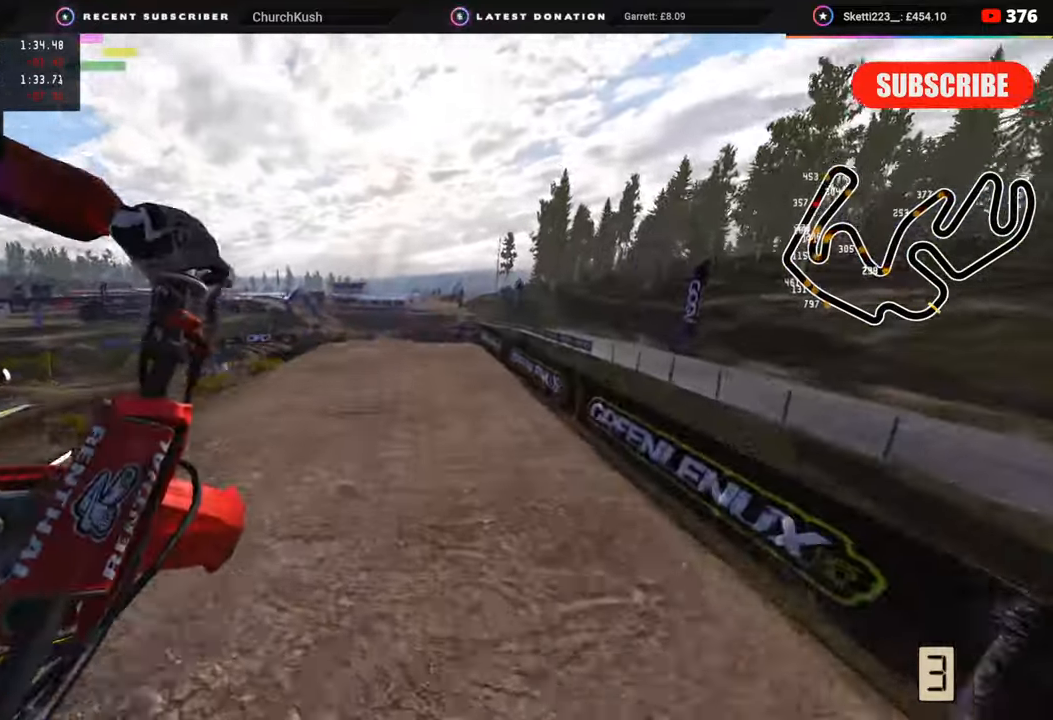
{"buttons": ["R2"], "left_stick": "up", "right_stick": "down", "events": [[67, "TRIANGLE", "down"], [117, "R3", "up"], [150, "TRIANGLE", "up"], [250, "left_stick", "up"], [400, "SQUARE", "down"], [500, "SQUARE", "up"]]}
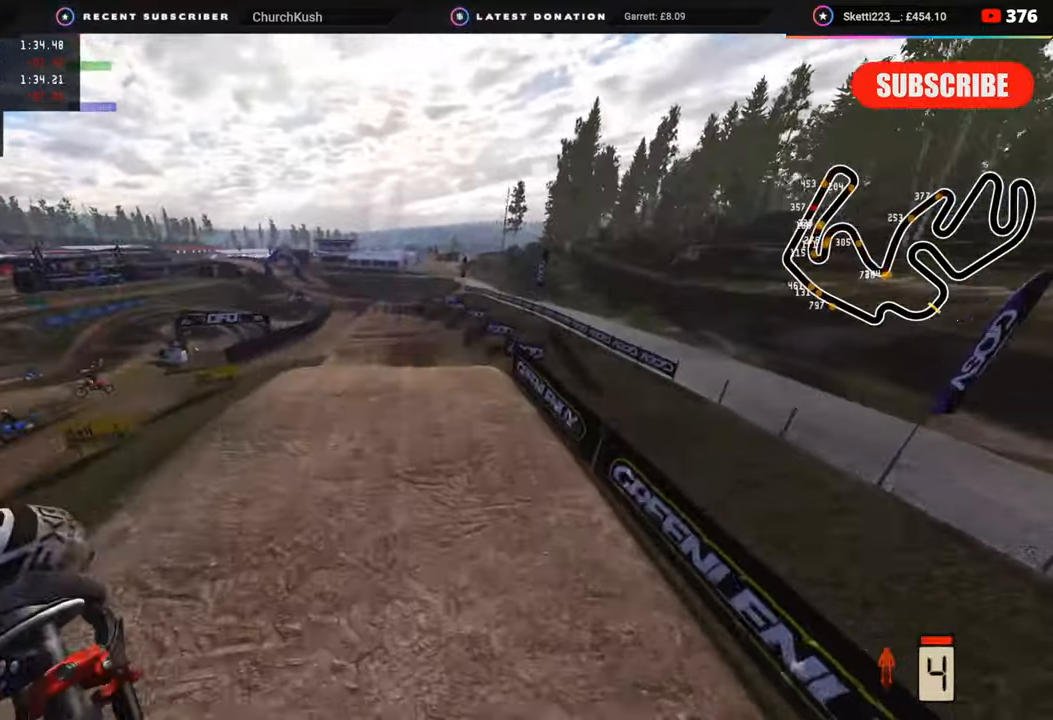
{"buttons": ["R2"], "left_stick": "up-right", "right_stick": "up-left", "events": [[33, "left_stick", "up-right"], [83, "right_stick", "center"], [133, "R2", "up"], [233, "right_stick", "up-left"], [367, "R2", "down"]]}
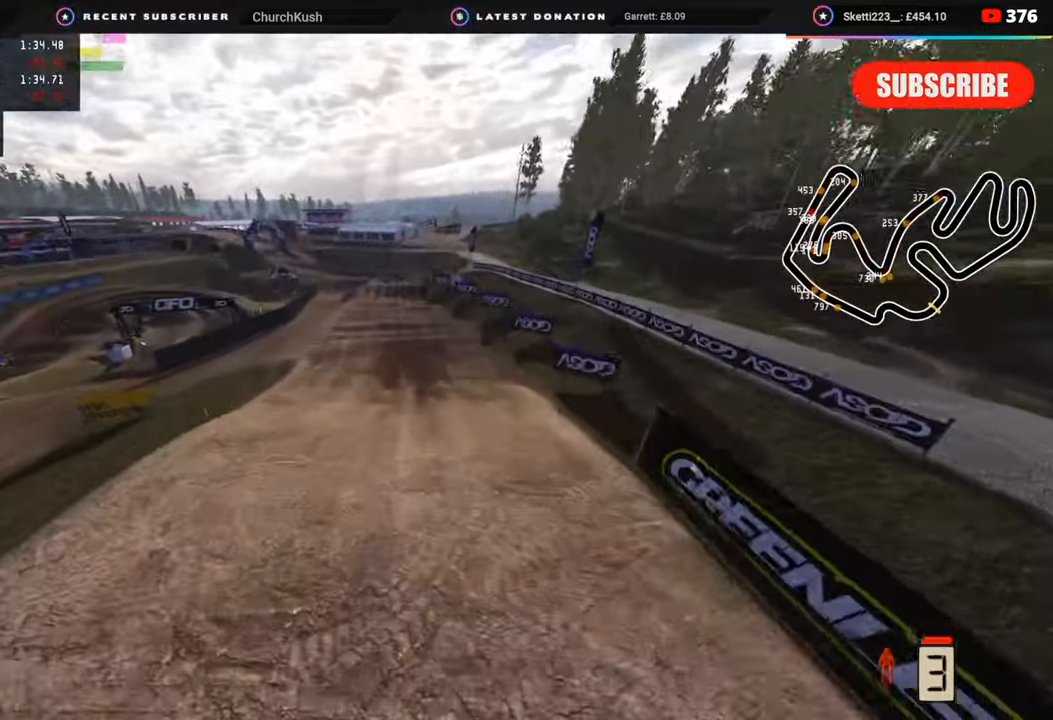
{"buttons": ["R2"], "left_stick": "up-left", "right_stick": "up-left", "events": [[233, "left_stick", "up"], [367, "left_stick", "up-left"]]}
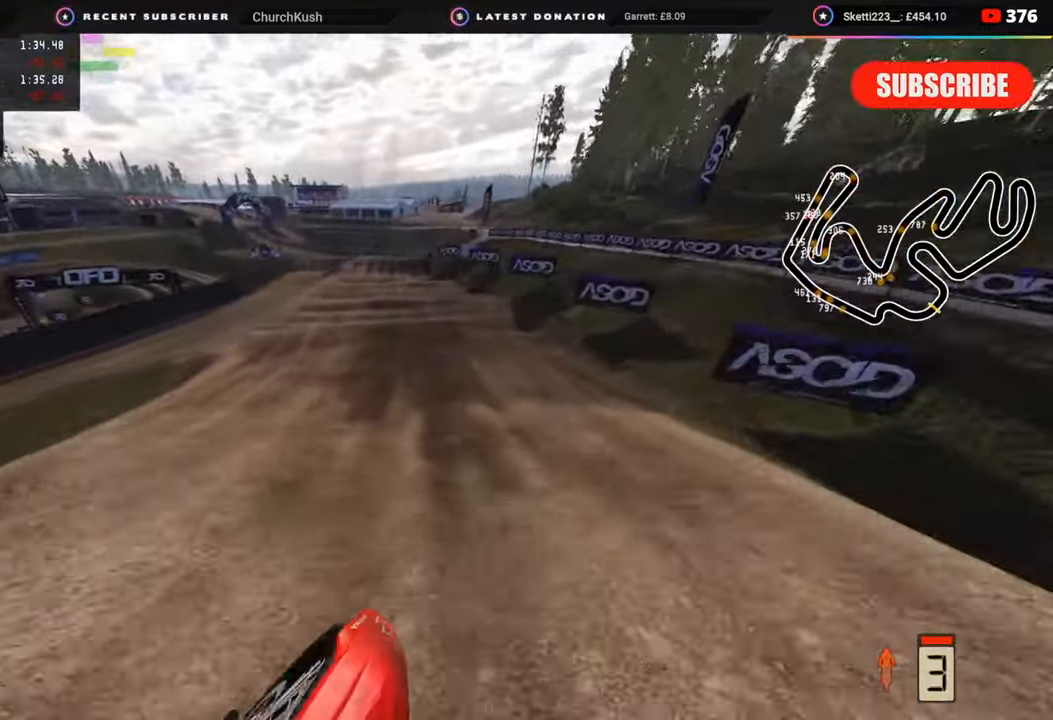
{"buttons": ["R2"], "left_stick": "down-left", "right_stick": "center", "events": [[67, "left_stick", "center"], [83, "R3", "down"], [83, "right_stick", "center"], [300, "left_stick", "left"], [383, "left_stick", "down-left"], [450, "R3", "up"]]}
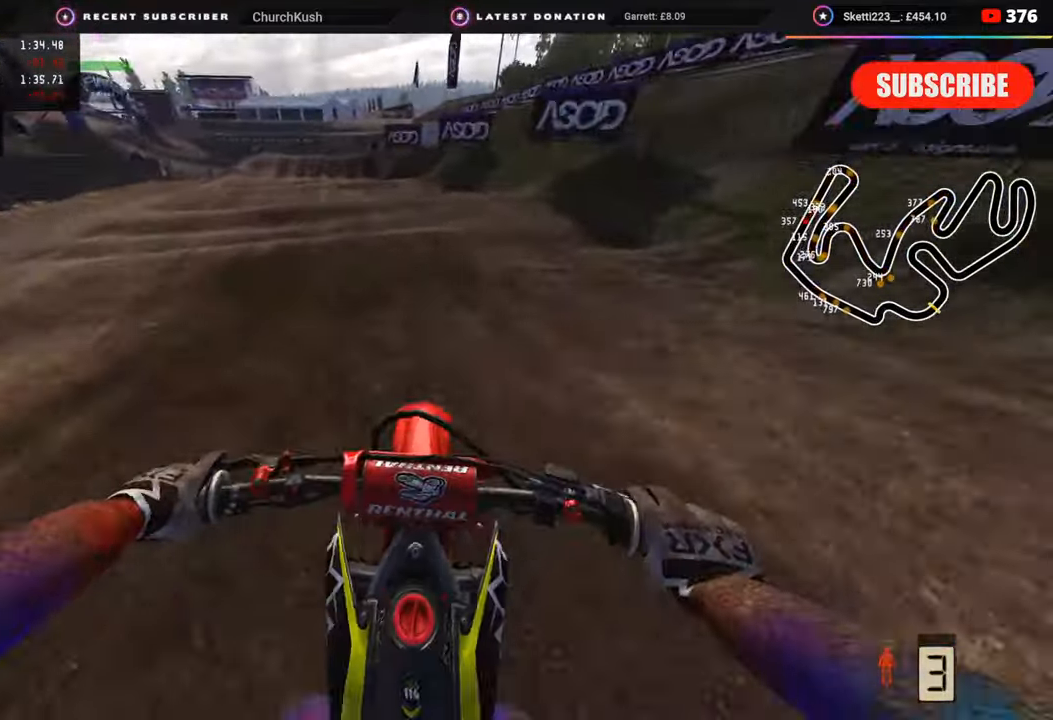
{"buttons": ["SQUARE", "R2"], "left_stick": "down", "right_stick": "down", "events": [[67, "right_stick", "down"], [100, "SQUARE", "down"], [167, "left_stick", "down"], [183, "R2", "up"], [183, "SQUARE", "up"], [283, "SQUARE", "down"], [350, "SQUARE", "up"], [450, "SQUARE", "down"], [467, "R2", "down"]]}
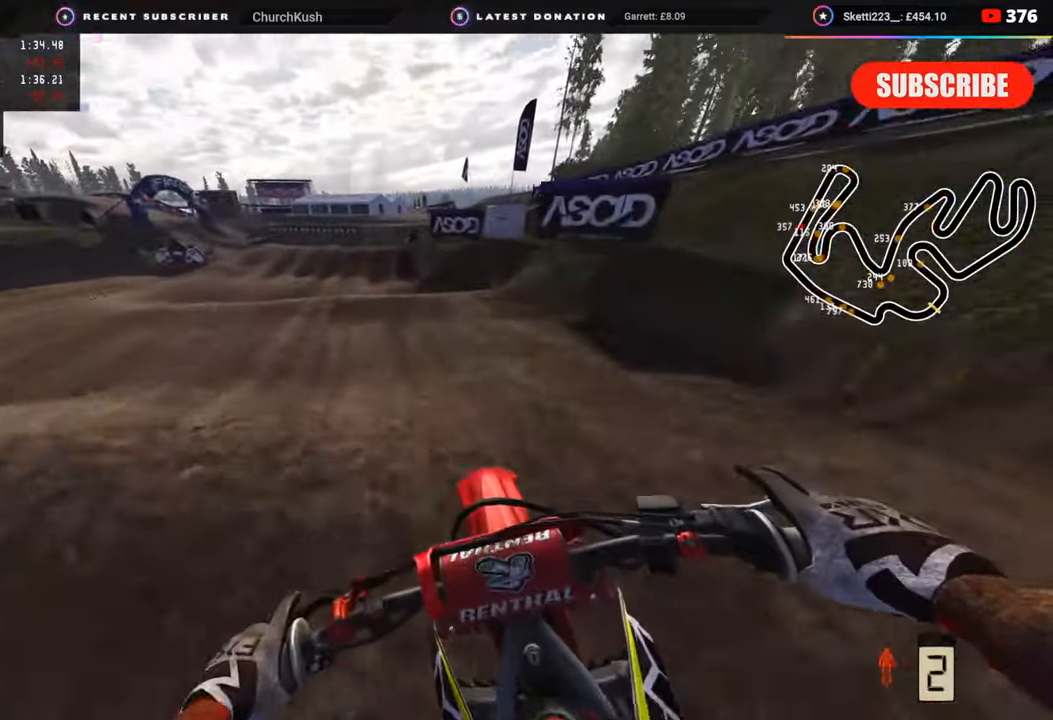
{"buttons": [], "left_stick": "down", "right_stick": "down", "events": [[17, "SQUARE", "up"], [117, "R2", "up"], [117, "SQUARE", "down"], [200, "SQUARE", "up"], [367, "TRIANGLE", "down"], [417, "L2", "down"], [467, "TRIANGLE", "up"], [483, "L2", "up"]]}
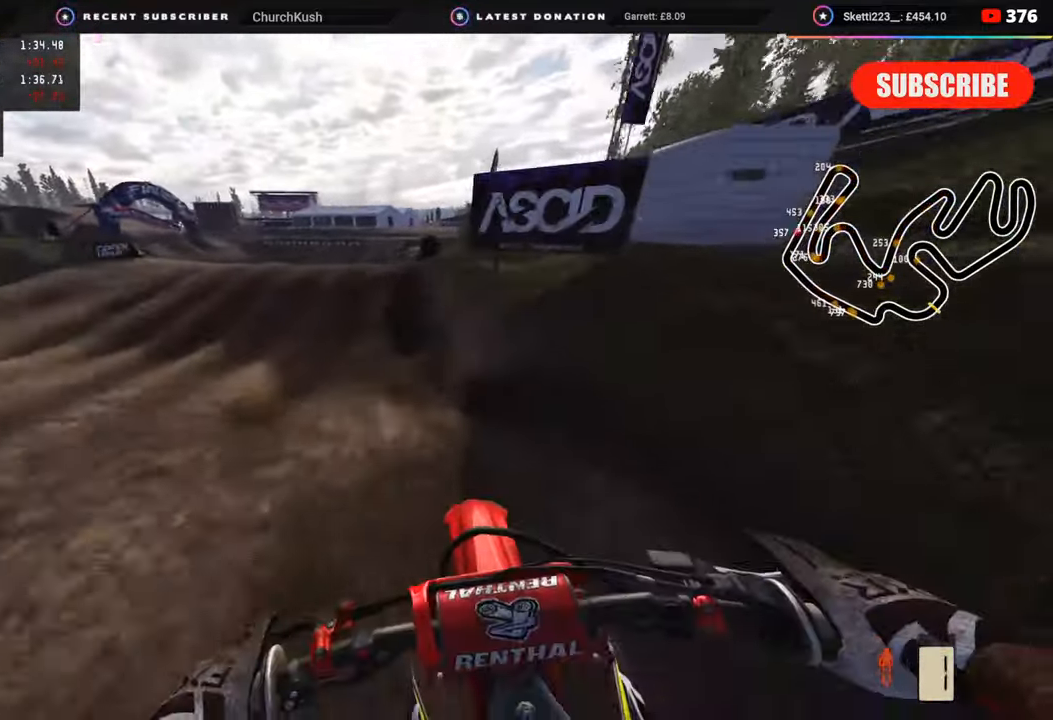
{"buttons": ["R3"], "left_stick": "down-left", "right_stick": "center", "events": [[200, "left_stick", "down-left"], [233, "right_stick", "center"], [300, "R3", "down"], [400, "L2", "down"], [483, "L2", "up"]]}
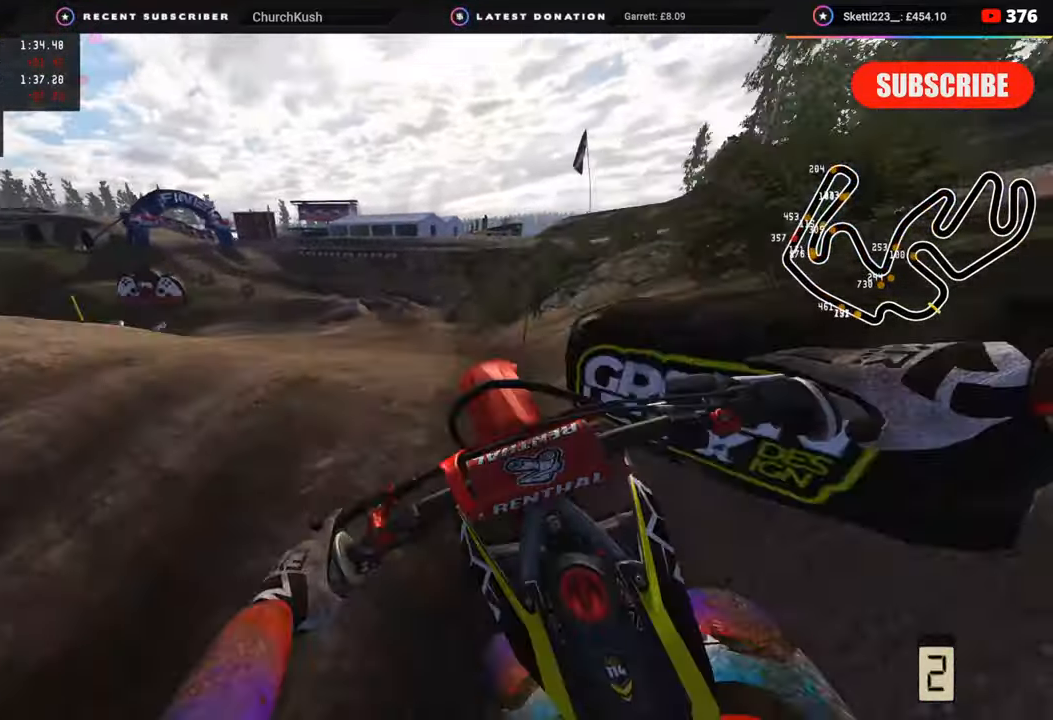
{"buttons": ["R2"], "left_stick": "center", "right_stick": "down-right", "events": [[33, "right_stick", "down"], [117, "left_stick", "down"], [217, "left_stick", "center"], [350, "R2", "down"], [367, "R3", "up"], [367, "right_stick", "down-right"]]}
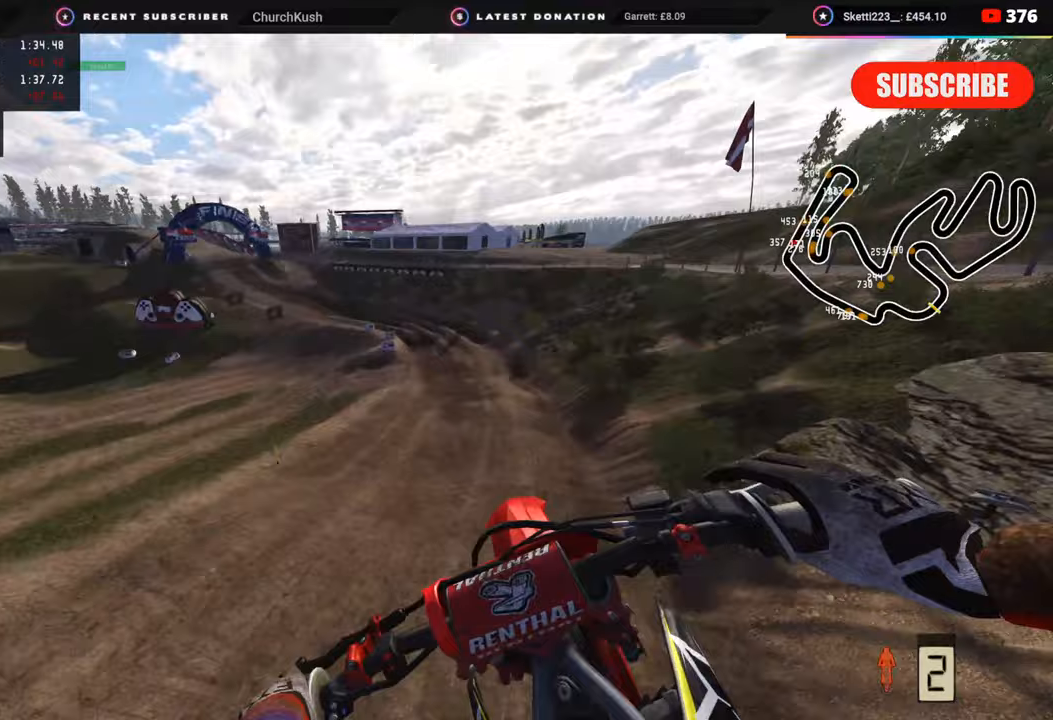
{"buttons": ["R2"], "left_stick": "center", "right_stick": "up", "events": [[200, "right_stick", "right"], [500, "right_stick", "up"]]}
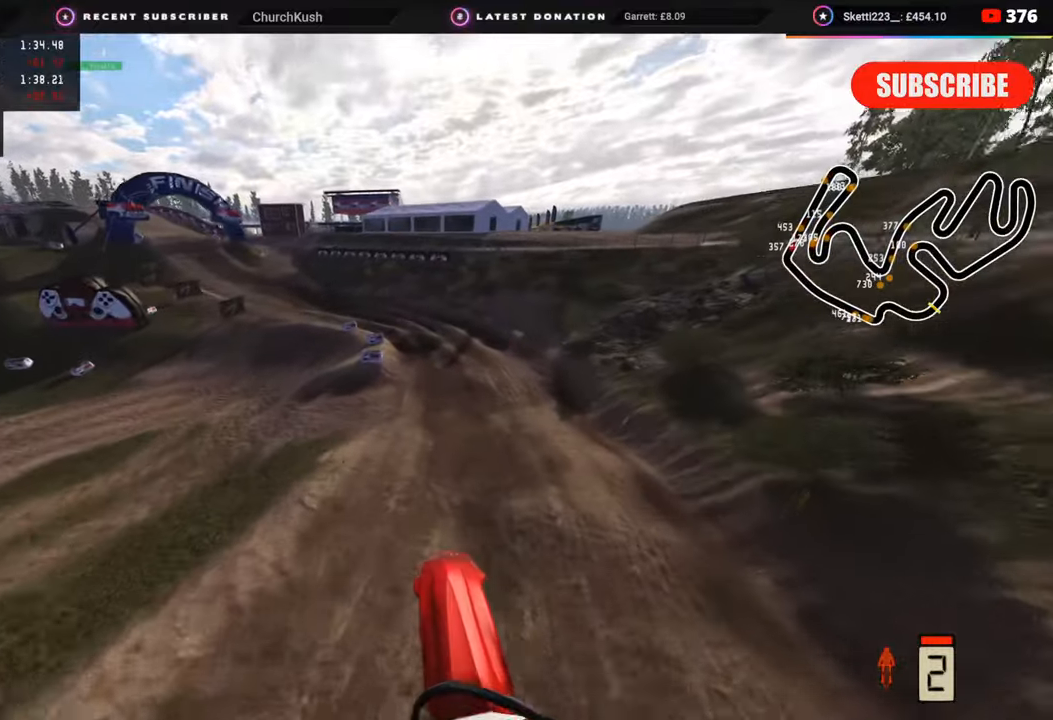
{"buttons": ["R2"], "left_stick": "center", "right_stick": "left", "events": [[450, "right_stick", "left"]]}
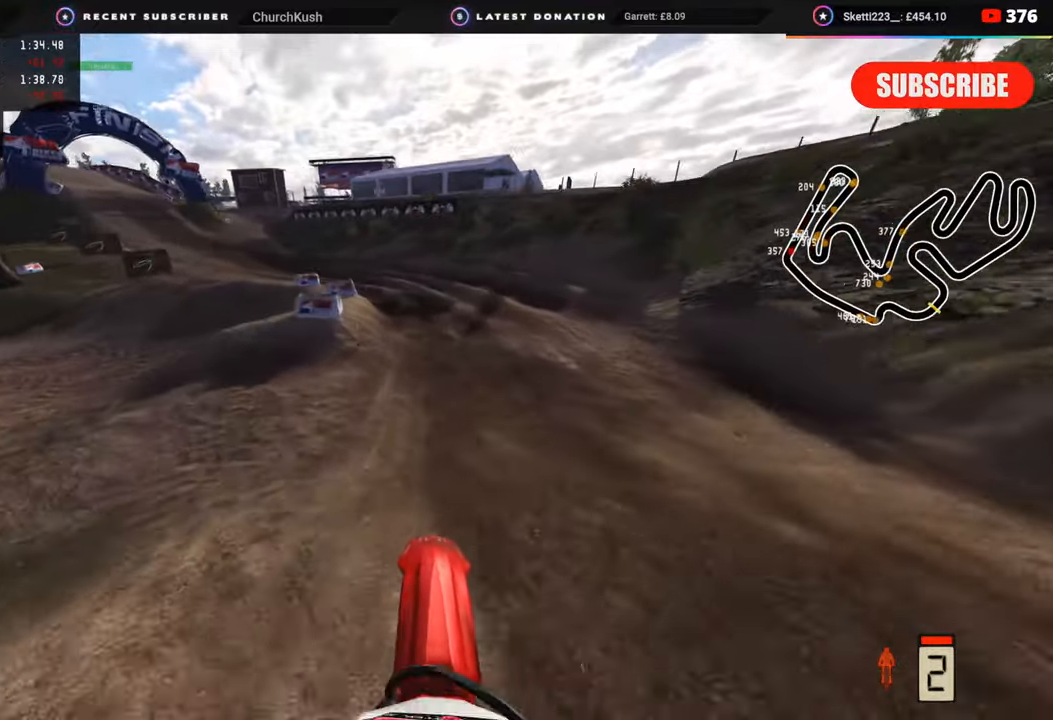
{"buttons": [], "left_stick": "down-left", "right_stick": "center", "events": [[83, "left_stick", "down-left"], [267, "right_stick", "center"], [300, "R2", "up"], [400, "R2", "down"], [500, "R2", "up"]]}
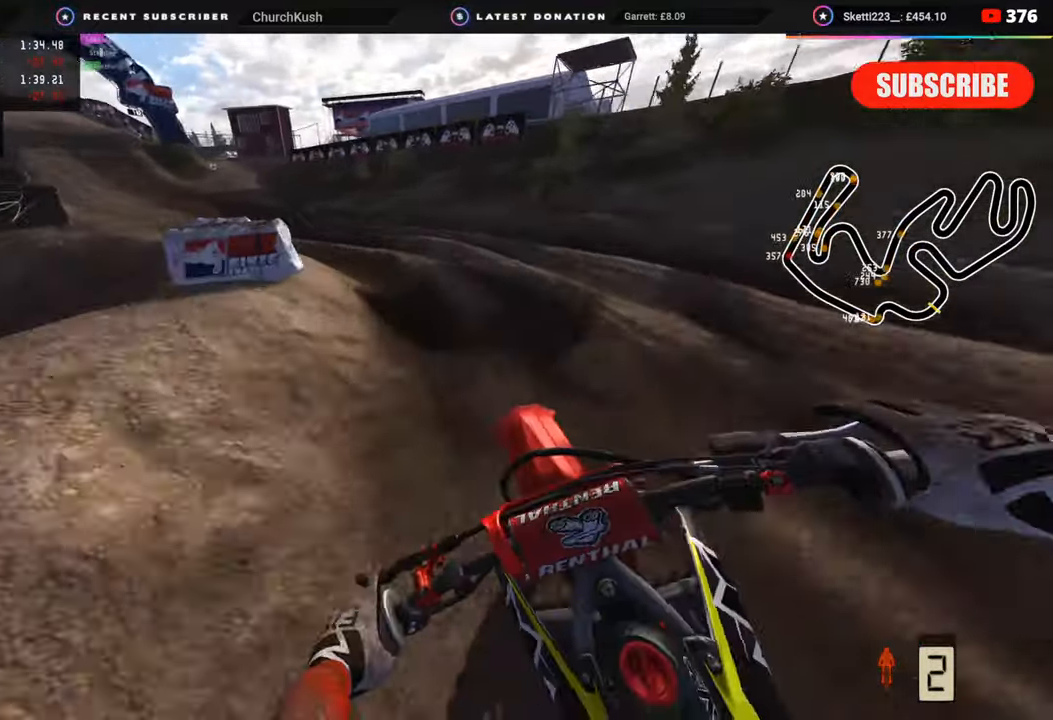
{"buttons": ["R2"], "left_stick": "down-left", "right_stick": "up", "events": [[183, "R2", "down"], [217, "TRIANGLE", "down"], [217, "right_stick", "up"], [283, "TRIANGLE", "up"]]}
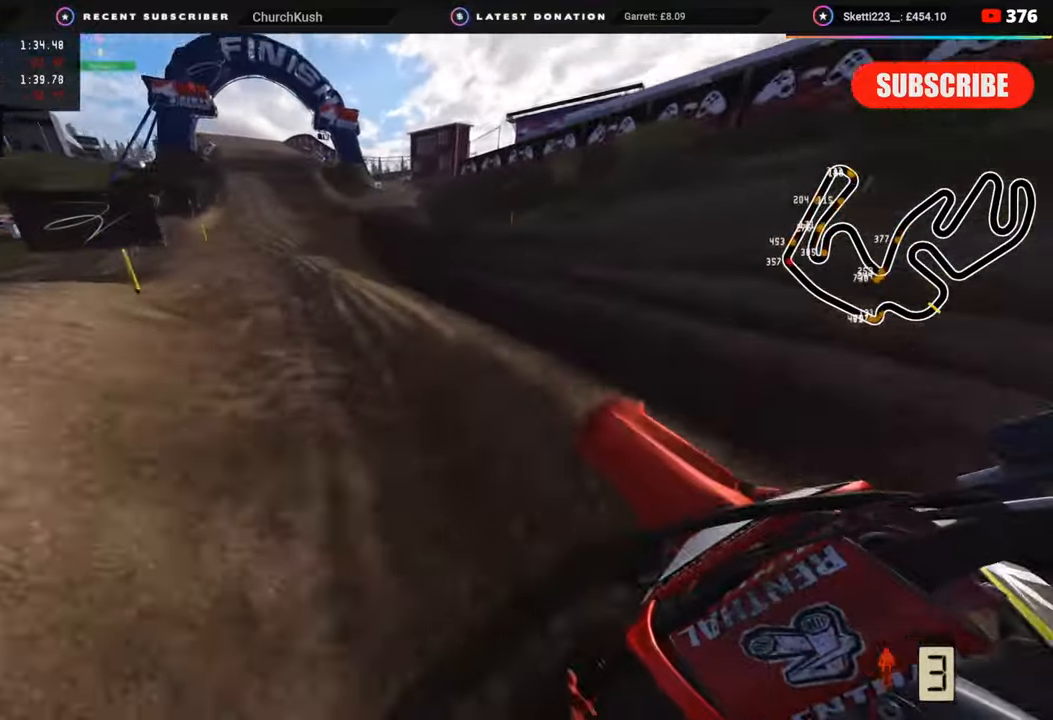
{"buttons": ["R2", "R3"], "left_stick": "down", "right_stick": "up", "events": [[217, "left_stick", "down"], [450, "R3", "down"]]}
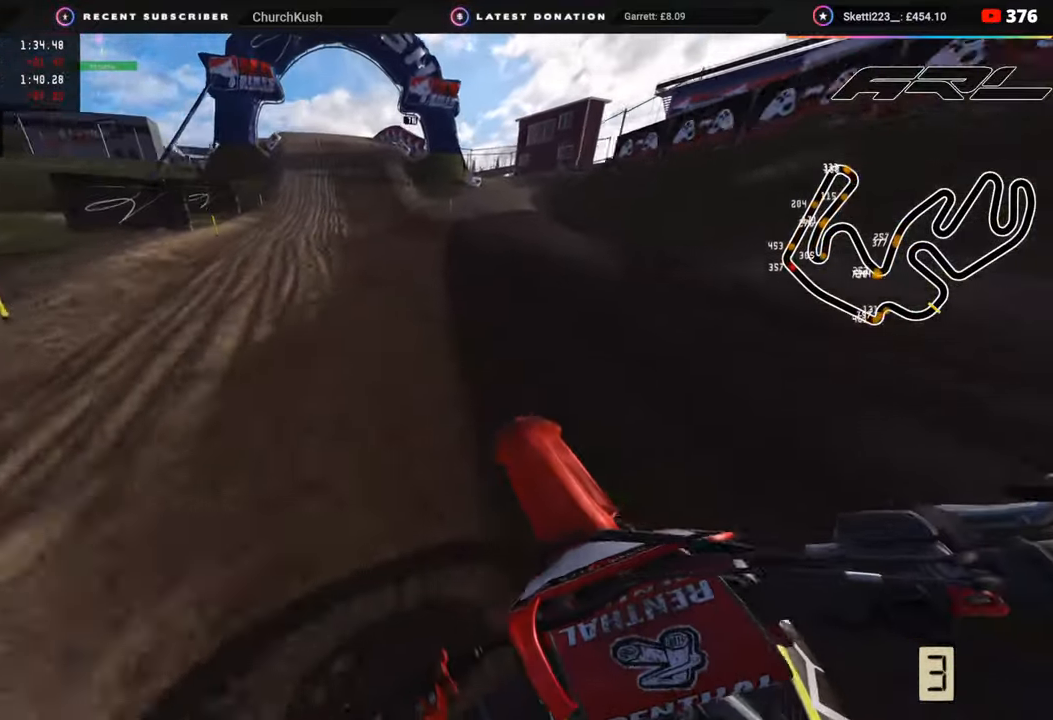
{"buttons": ["R2"], "left_stick": "center", "right_stick": "down-left", "events": [[117, "TOUCHPAD", "down"], [167, "right_stick", "up-left"], [267, "TOUCHPAD", "up"], [300, "right_stick", "center"], [433, "R3", "up"], [467, "left_stick", "center"], [483, "right_stick", "down-left"]]}
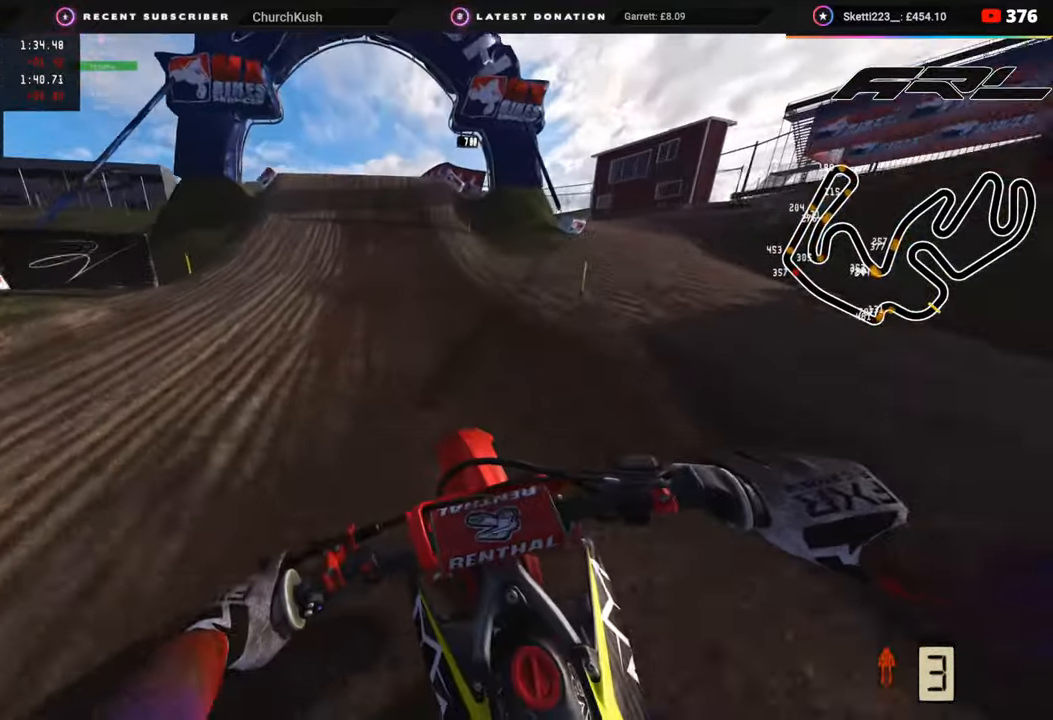
{"buttons": ["R2"], "left_stick": "down-left", "right_stick": "down-left", "events": [[233, "left_stick", "down-left"]]}
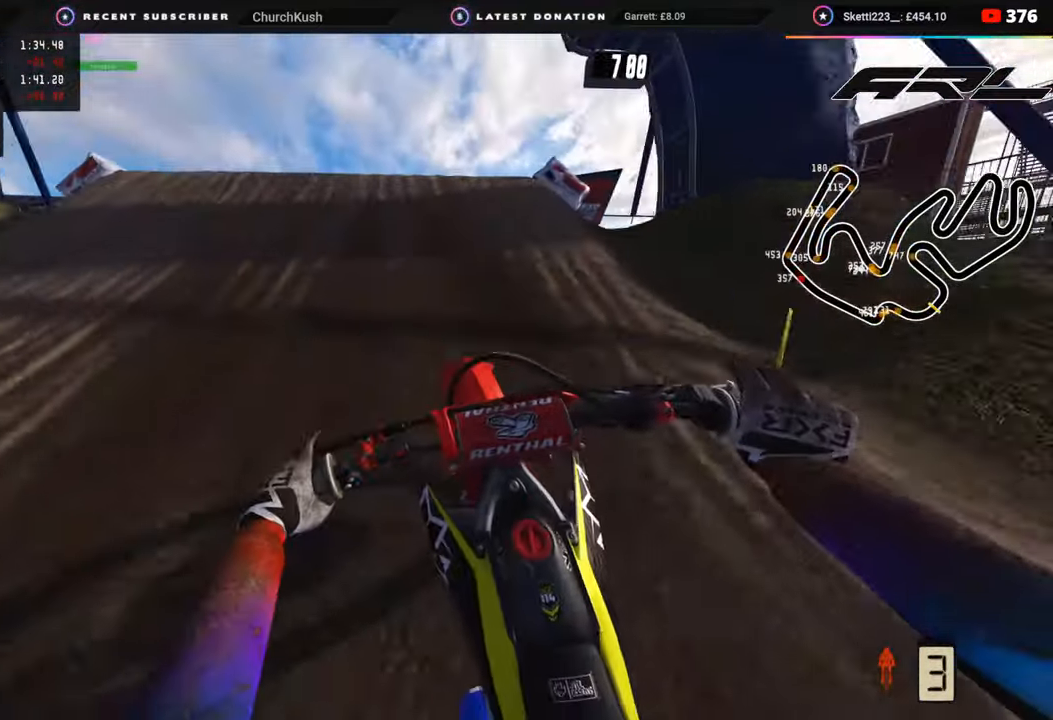
{"buttons": [], "left_stick": "right", "right_stick": "down", "events": [[33, "right_stick", "up-left"], [83, "R3", "down"], [117, "left_stick", "left"], [150, "R2", "up"], [183, "right_stick", "center"], [233, "left_stick", "up-left"], [250, "right_stick", "down"], [333, "R3", "up"], [367, "left_stick", "up-right"], [433, "left_stick", "right"]]}
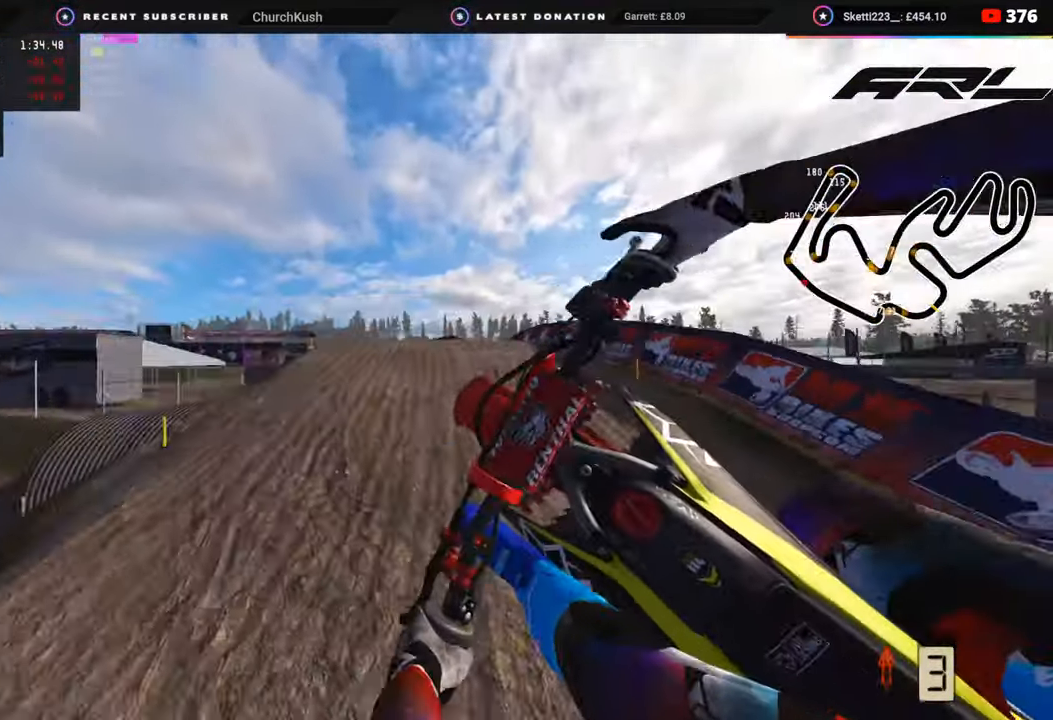
{"buttons": [], "left_stick": "center", "right_stick": "left", "events": [[150, "right_stick", "down-left"], [283, "right_stick", "left"], [350, "left_stick", "center"]]}
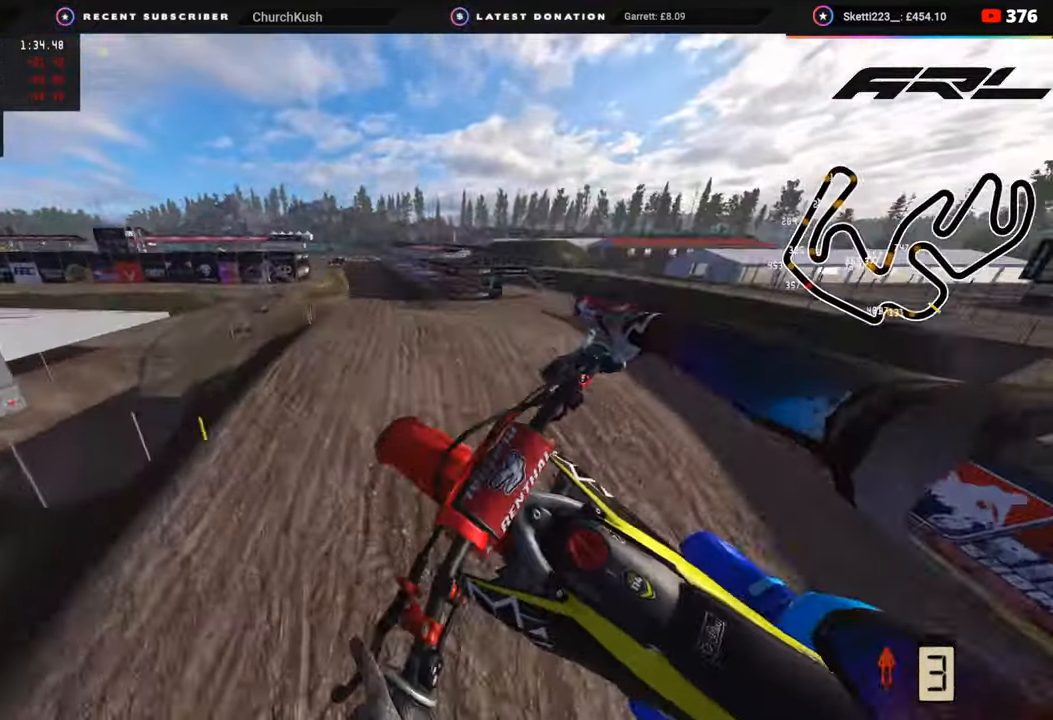
{"buttons": [], "left_stick": "left", "right_stick": "up-left", "events": [[417, "right_stick", "up-left"], [500, "left_stick", "left"]]}
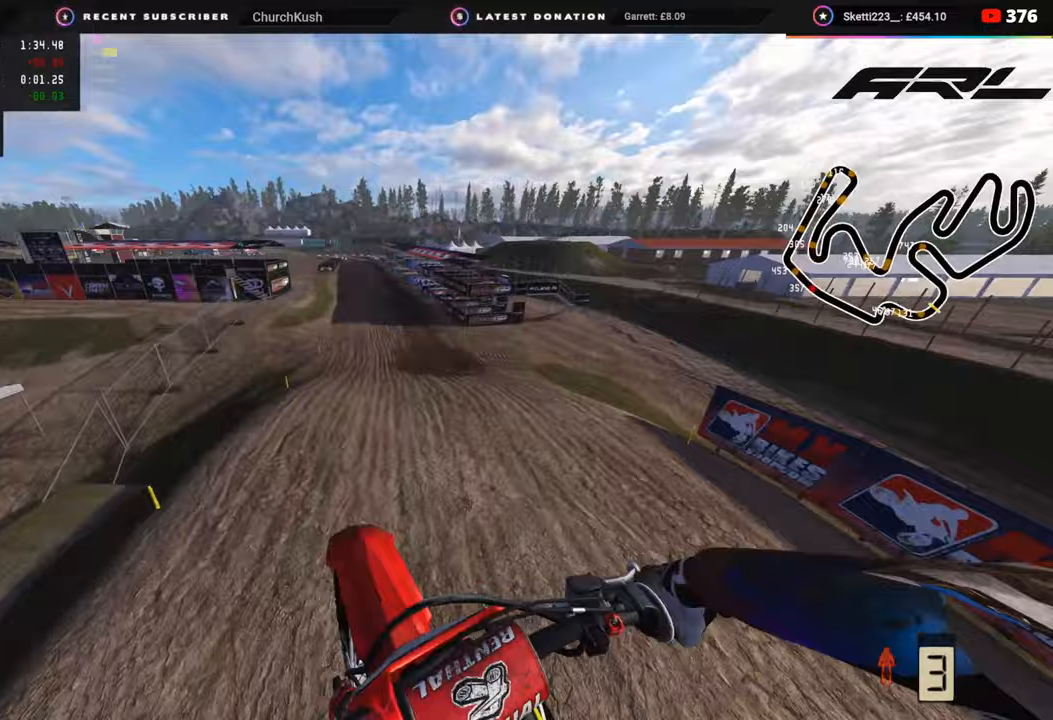
{"buttons": ["R2"], "left_stick": "down-left", "right_stick": "up-left", "events": [[183, "left_stick", "center"], [367, "R2", "down"], [367, "left_stick", "down-left"]]}
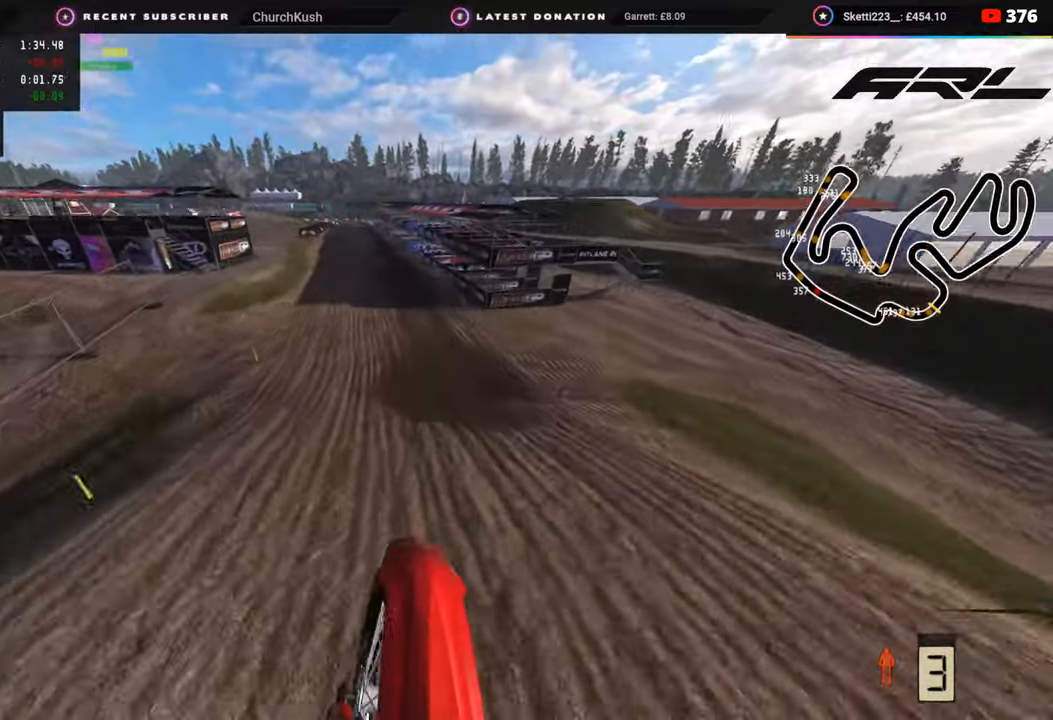
{"buttons": ["R2", "R3"], "left_stick": "left", "right_stick": "up-left", "events": [[183, "left_stick", "center"], [467, "R3", "down"], [467, "left_stick", "left"]]}
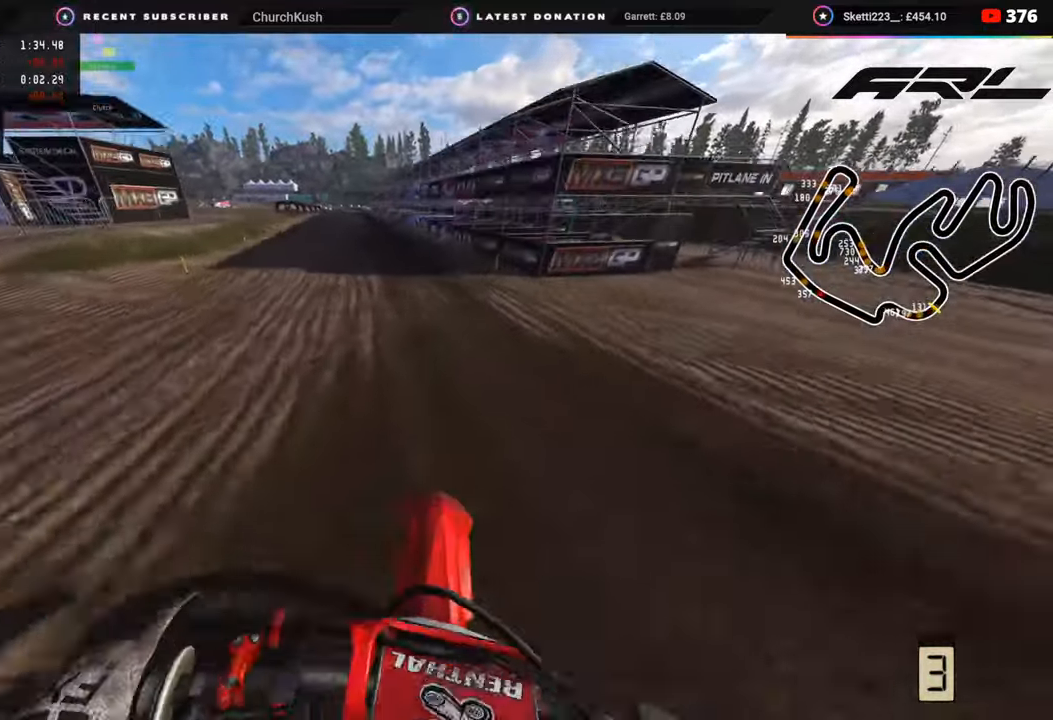
{"buttons": ["R2", "R3"], "left_stick": "down-left", "right_stick": "center", "events": [[17, "right_stick", "left"], [283, "right_stick", "center"], [333, "left_stick", "down-left"]]}
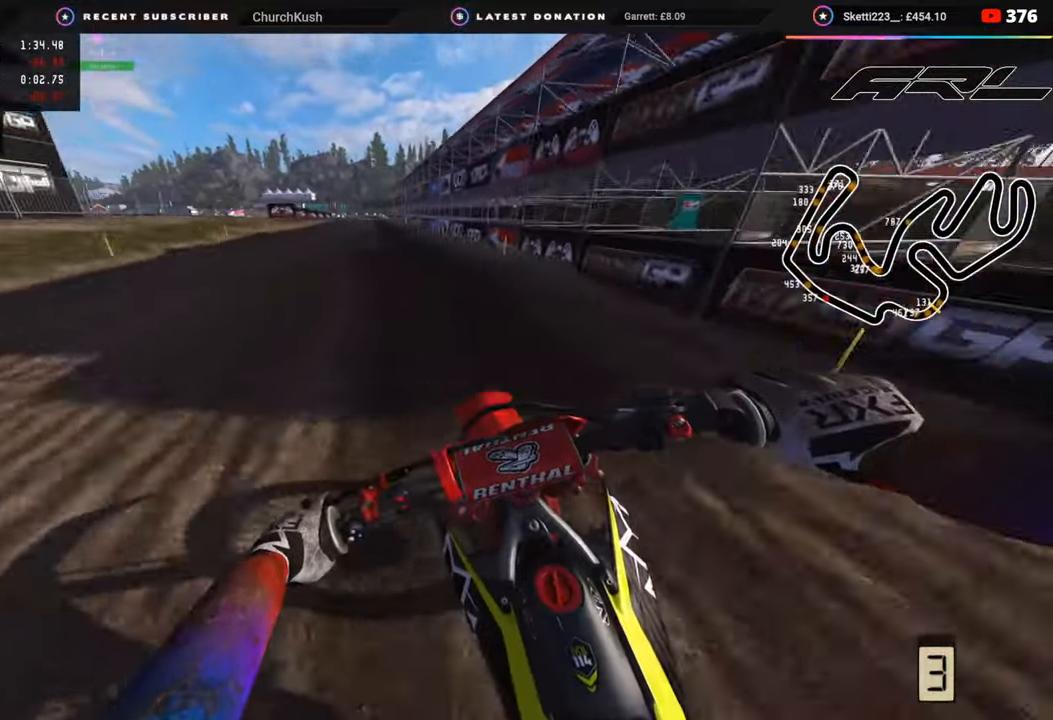
{"buttons": ["R2"], "left_stick": "center", "right_stick": "center", "events": [[350, "left_stick", "center"], [500, "R3", "up"]]}
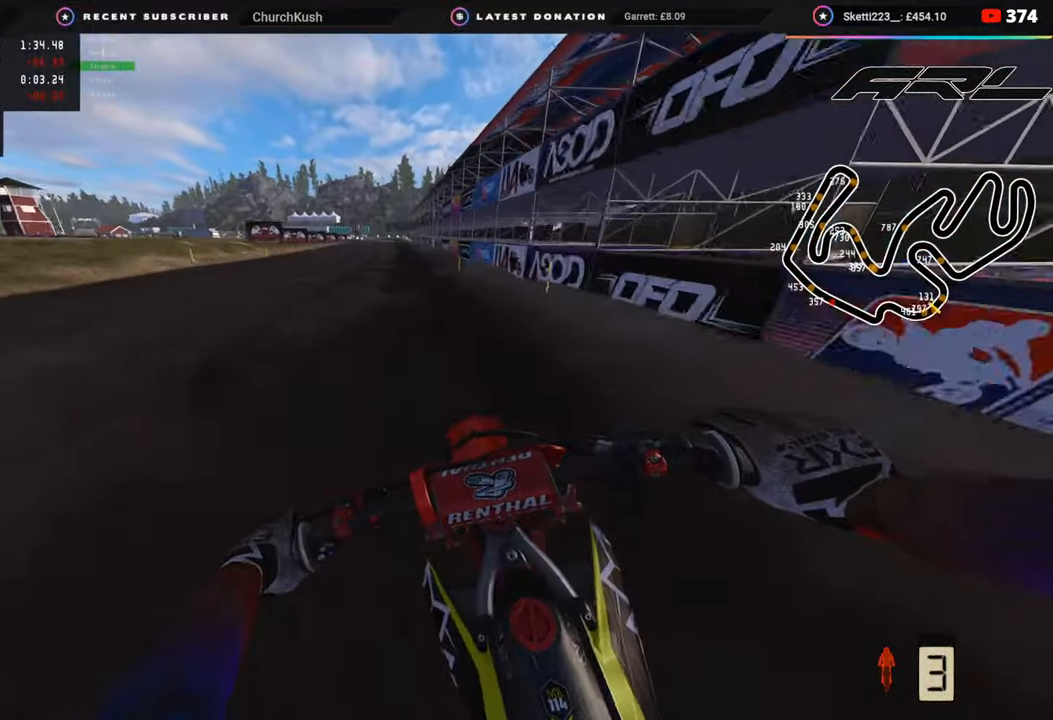
{"buttons": ["R2"], "left_stick": "center", "right_stick": "down", "events": [[383, "right_stick", "down"]]}
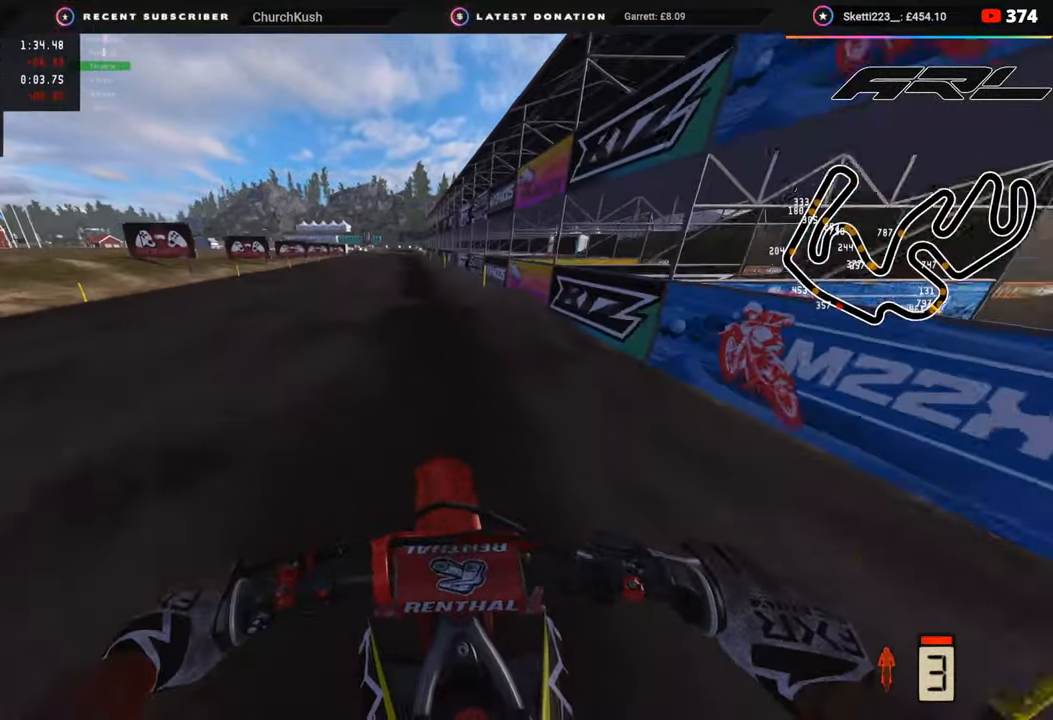
{"buttons": ["SQUARE"], "left_stick": "center", "right_stick": "down", "events": [[117, "SQUARE", "down"], [217, "SQUARE", "up"], [250, "R2", "up"], [450, "SQUARE", "down"]]}